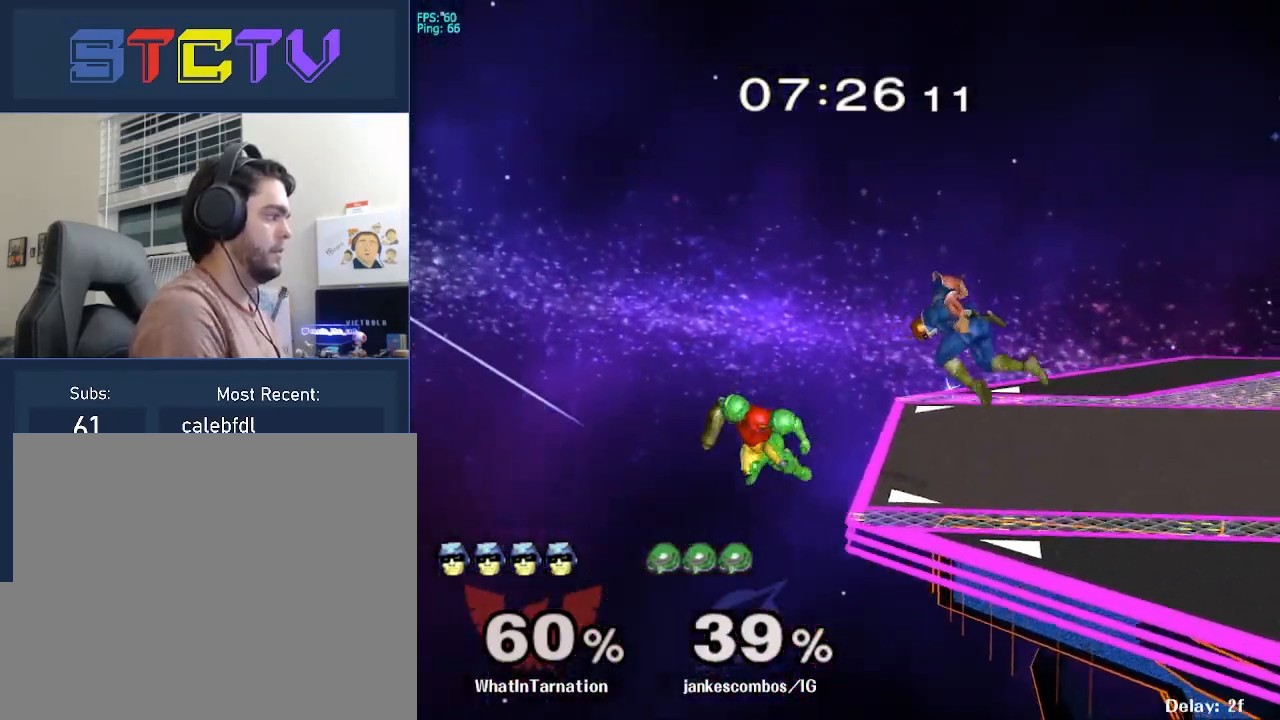
Gameplay with a controller (Nintendo layout); each line is a JSON object with the inputs held at the frame after it. "events" lists button and stick changes between this image and that frame as [ms after this image, input, new state], when the widget could be followed in between. Not read: L3 R3.
{"buttons": ["Y"], "left_stick": "center", "right_stick": "center", "events": [[33, "A", "up"], [100, "left_stick", "down"], [150, "left_stick", "center"], [317, "Y", "down"]]}
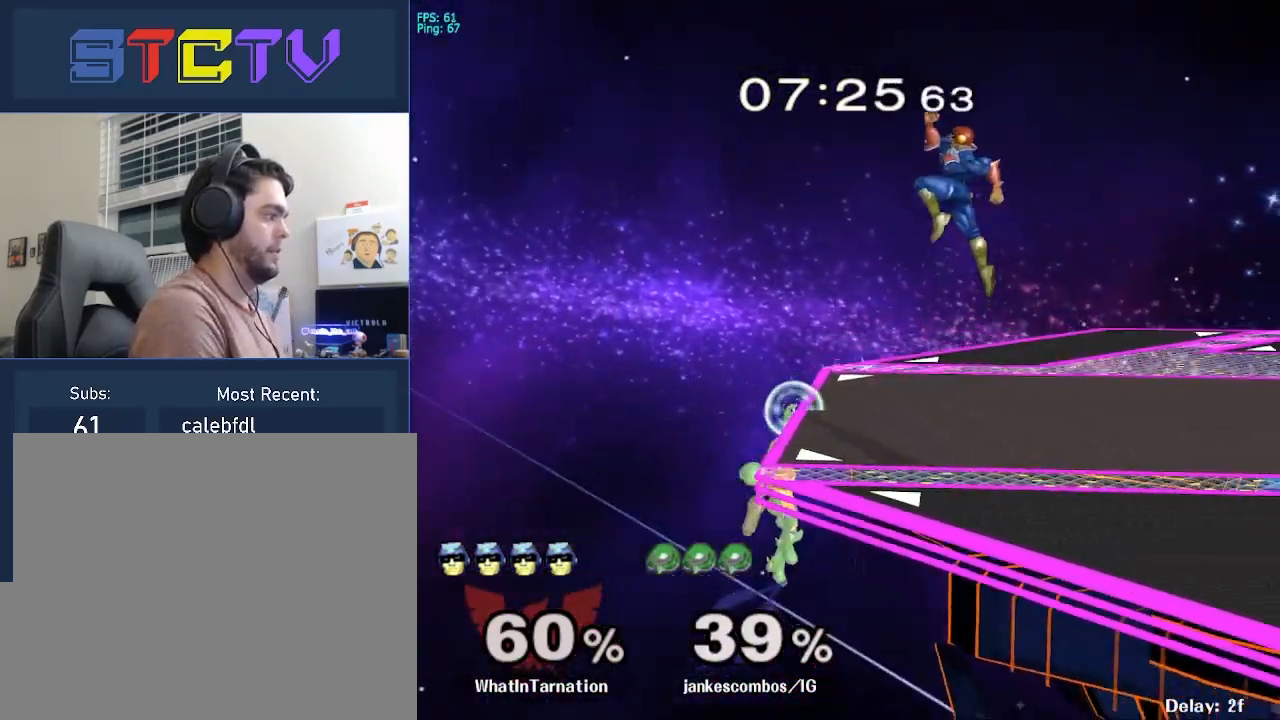
{"buttons": [], "left_stick": "down-left", "right_stick": "center", "events": [[33, "Y", "up"], [167, "left_stick", "left"], [283, "right_stick", "down"], [333, "right_stick", "center"], [450, "left_stick", "down-left"]]}
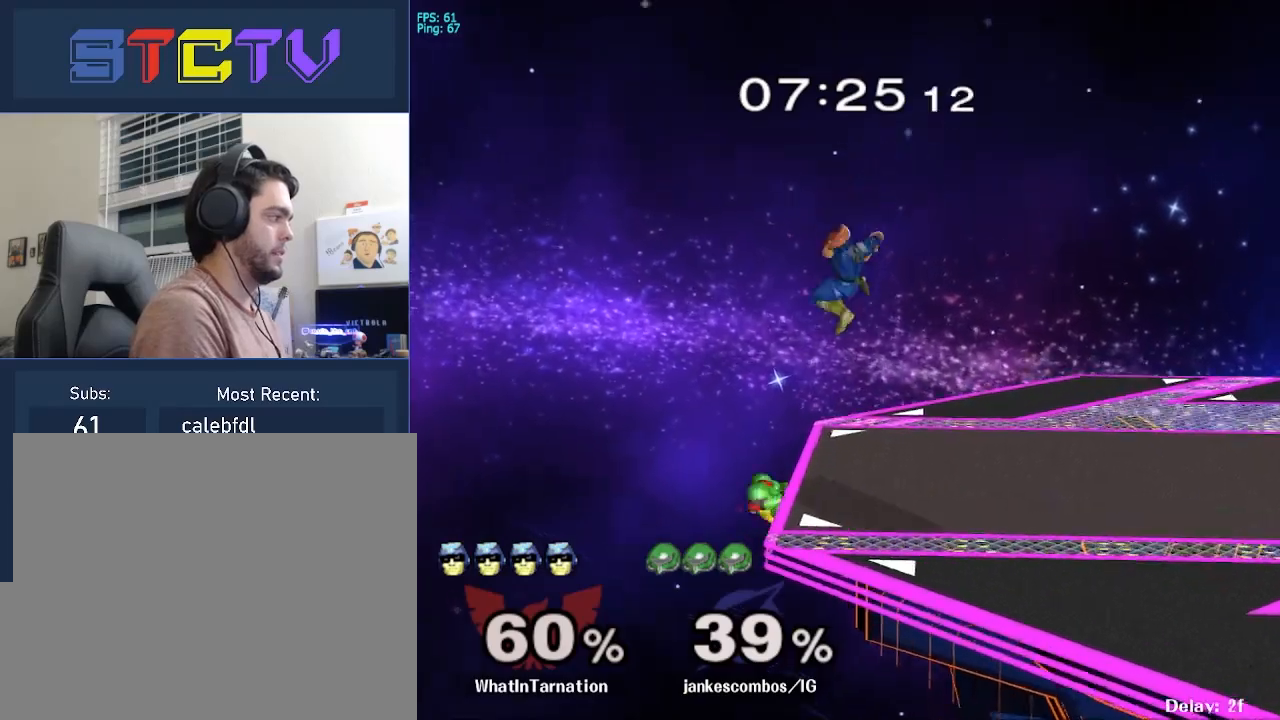
{"buttons": [], "left_stick": "right", "right_stick": "center", "events": [[117, "left_stick", "center"], [283, "left_stick", "right"], [350, "Y", "down"], [400, "Y", "up"]]}
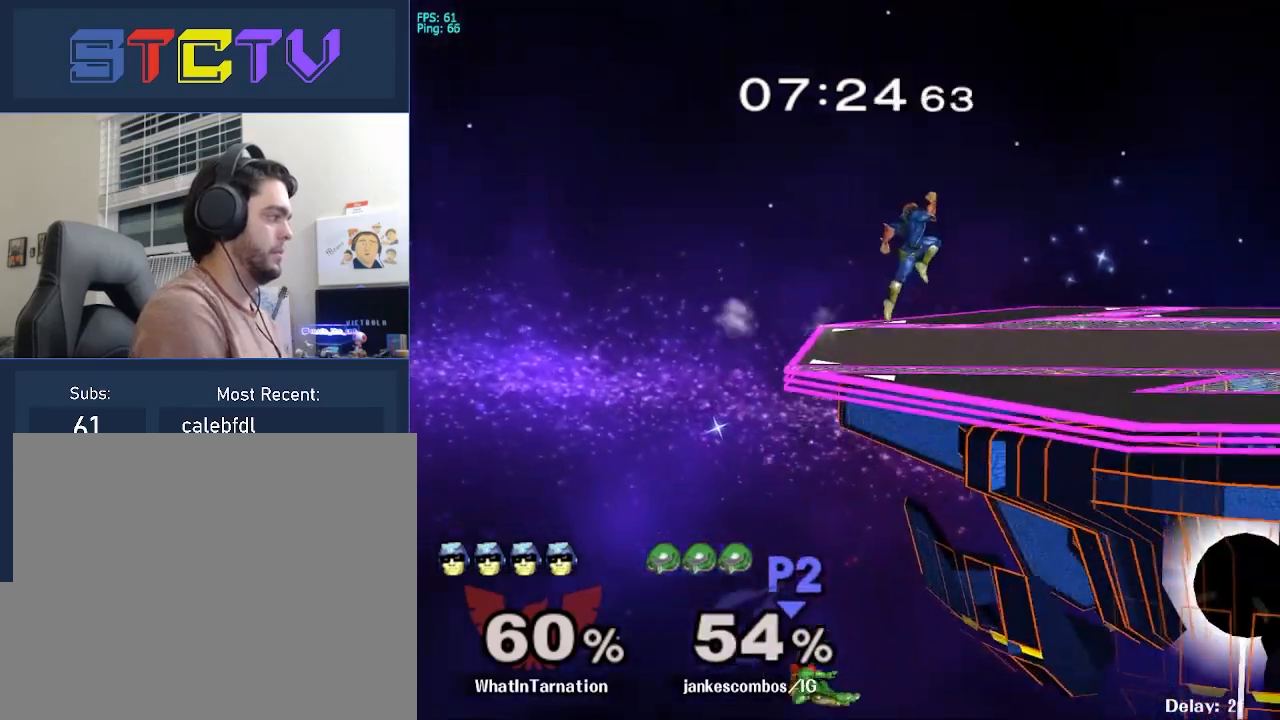
{"buttons": ["Y"], "left_stick": "left", "right_stick": "center", "events": [[33, "left_stick", "center"], [183, "left_stick", "down"], [267, "left_stick", "center"], [383, "left_stick", "left"], [483, "Y", "down"]]}
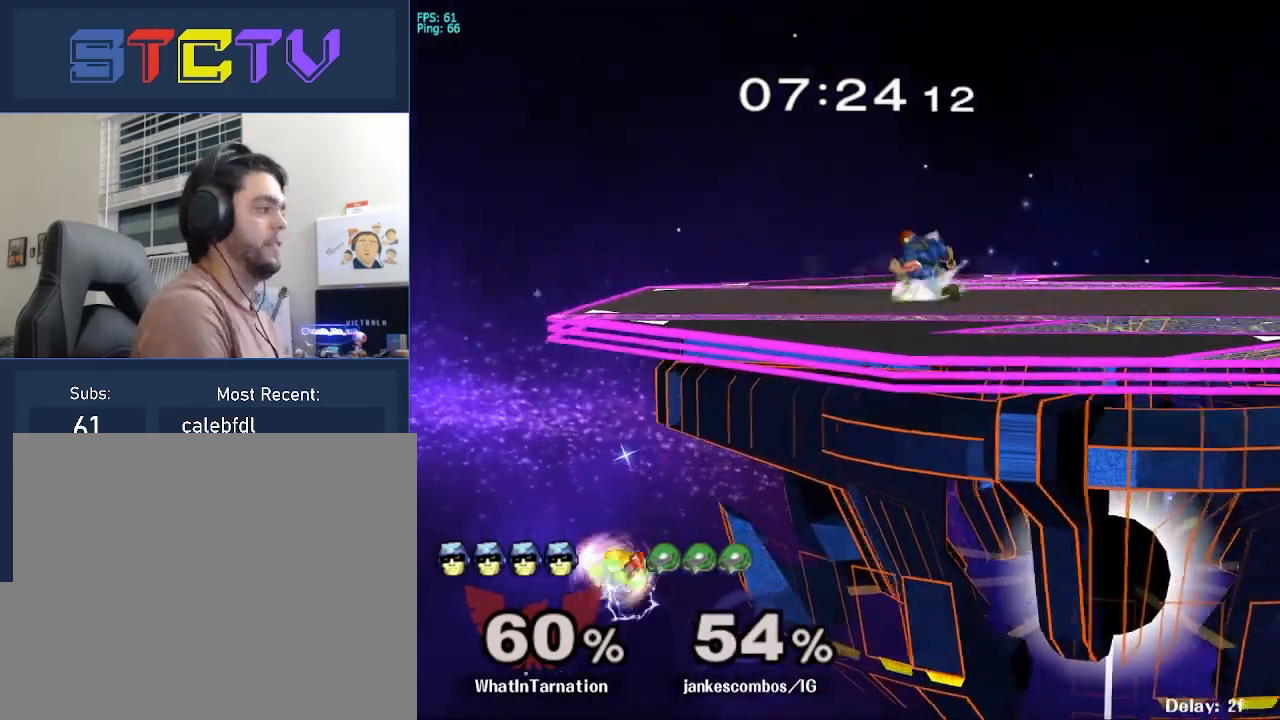
{"buttons": [], "left_stick": "center", "right_stick": "center", "events": [[33, "Y", "up"], [150, "right_stick", "down"], [200, "right_stick", "center"], [367, "left_stick", "down"], [417, "left_stick", "center"]]}
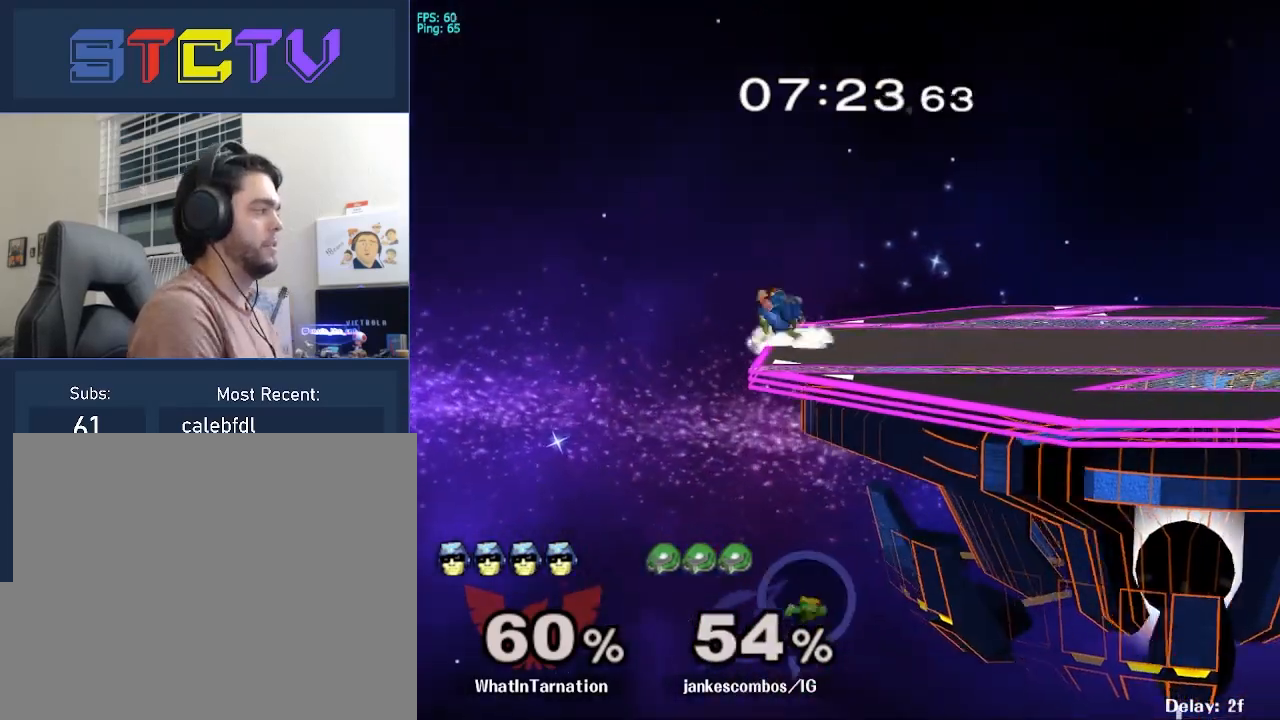
{"buttons": [], "left_stick": "right", "right_stick": "center", "events": [[50, "left_stick", "right"], [117, "Y", "down"], [150, "Y", "up"]]}
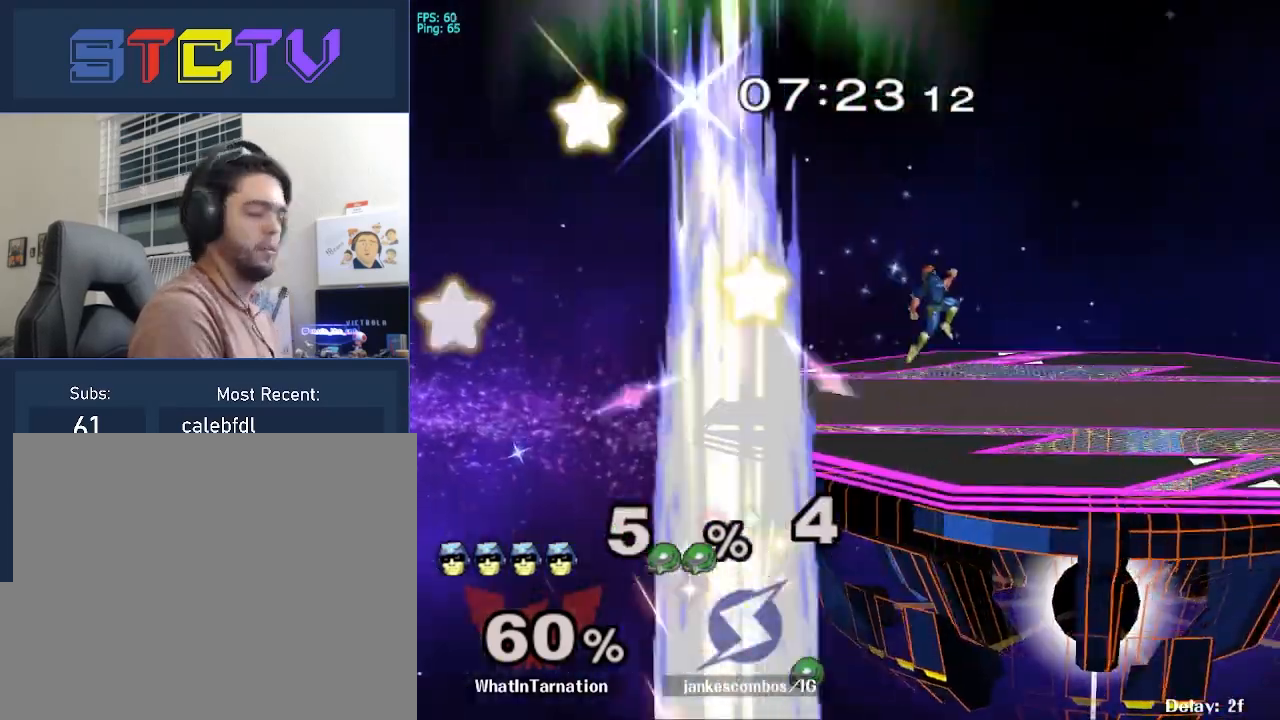
{"buttons": [], "left_stick": "down-right", "right_stick": "center", "events": [[50, "right_stick", "up"], [133, "right_stick", "center"], [183, "R1", "down"], [317, "R1", "up"], [400, "left_stick", "left"], [450, "left_stick", "down-right"]]}
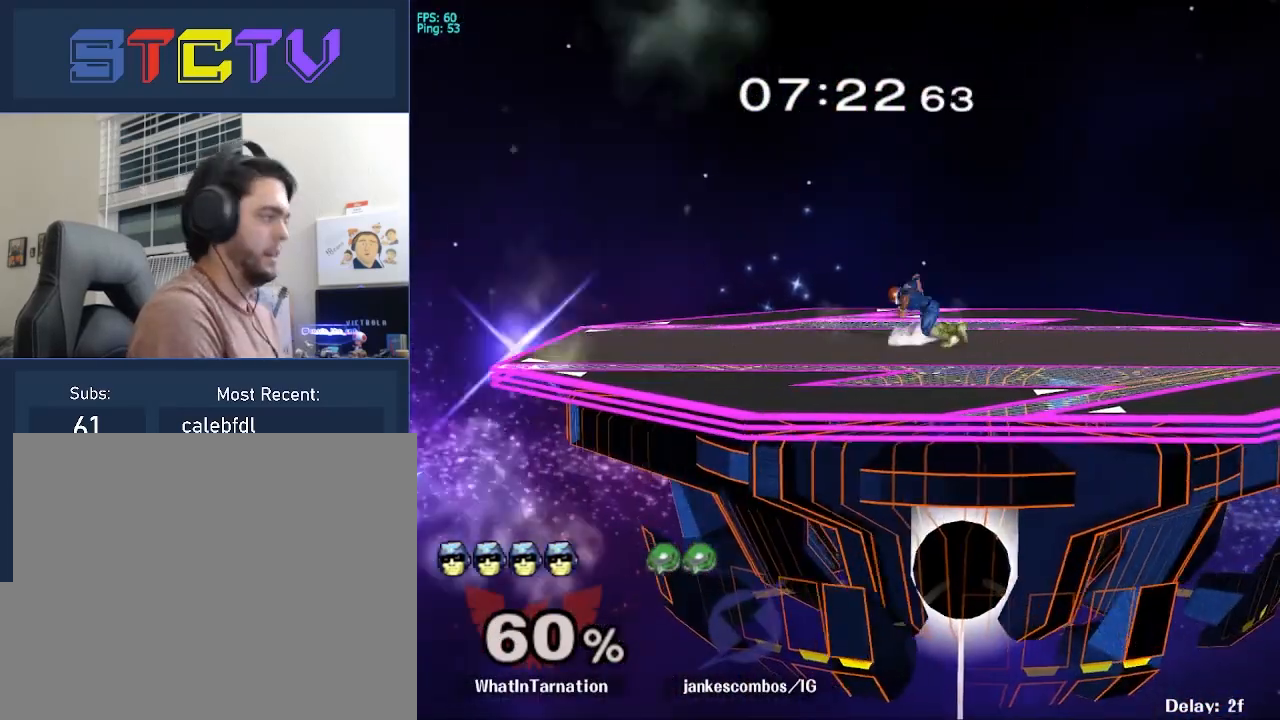
{"buttons": [], "left_stick": "right", "right_stick": "center", "events": [[117, "left_stick", "down-left"], [167, "left_stick", "down-right"], [267, "left_stick", "right"]]}
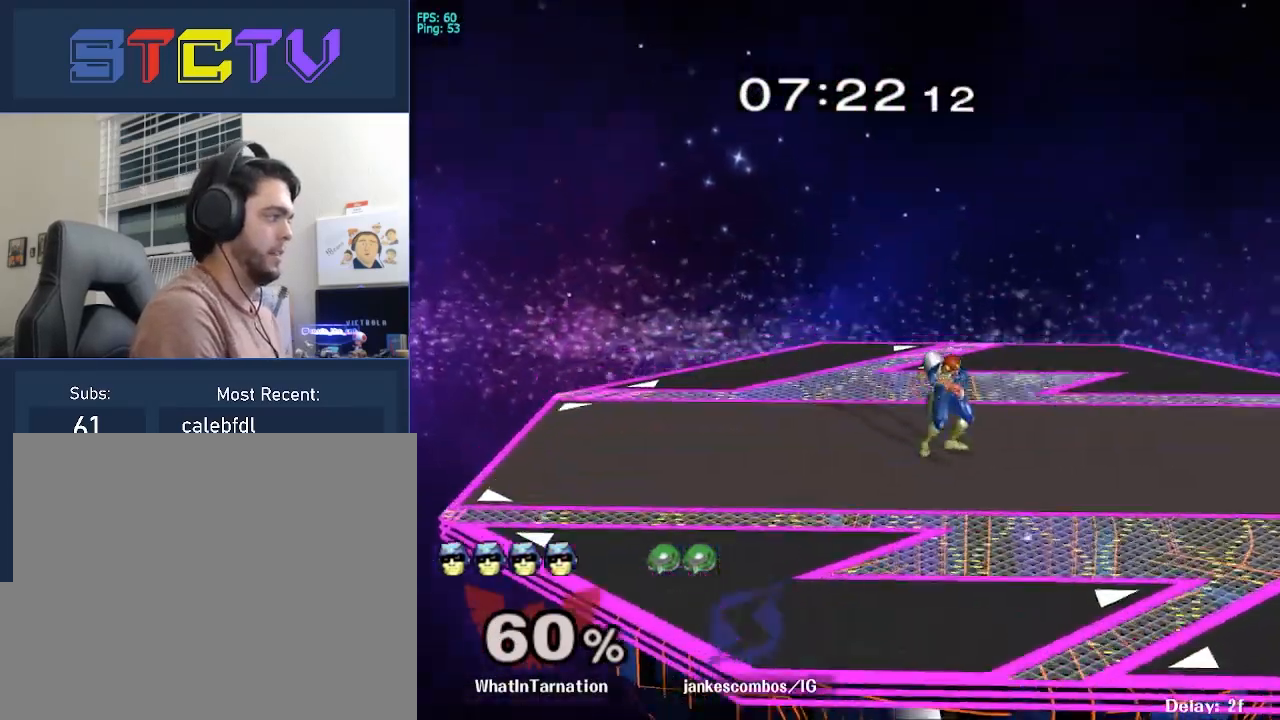
{"buttons": [], "left_stick": "center", "right_stick": "center", "events": [[133, "left_stick", "down-right"], [317, "left_stick", "right"], [450, "left_stick", "center"]]}
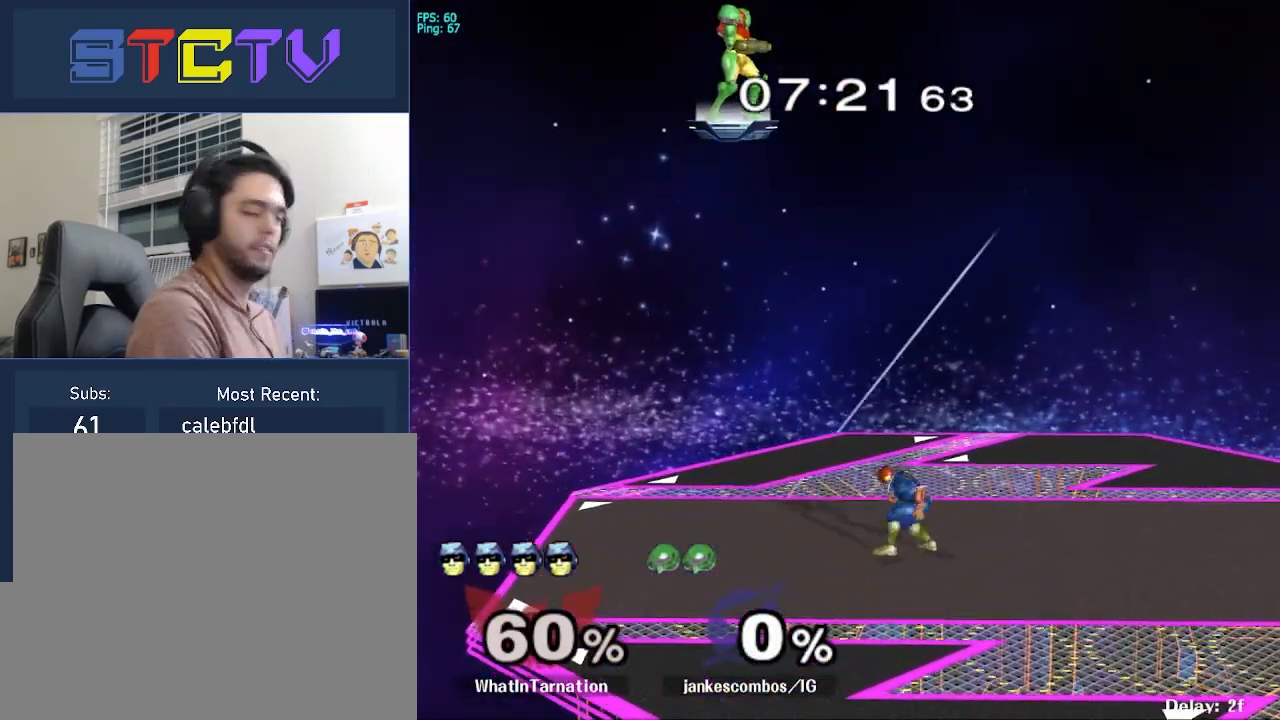
{"buttons": [], "left_stick": "right", "right_stick": "center", "events": [[67, "left_stick", "right"], [167, "left_stick", "down-right"], [183, "Y", "down"], [233, "R1", "down"], [300, "Y", "up"], [400, "R1", "up"], [450, "left_stick", "right"]]}
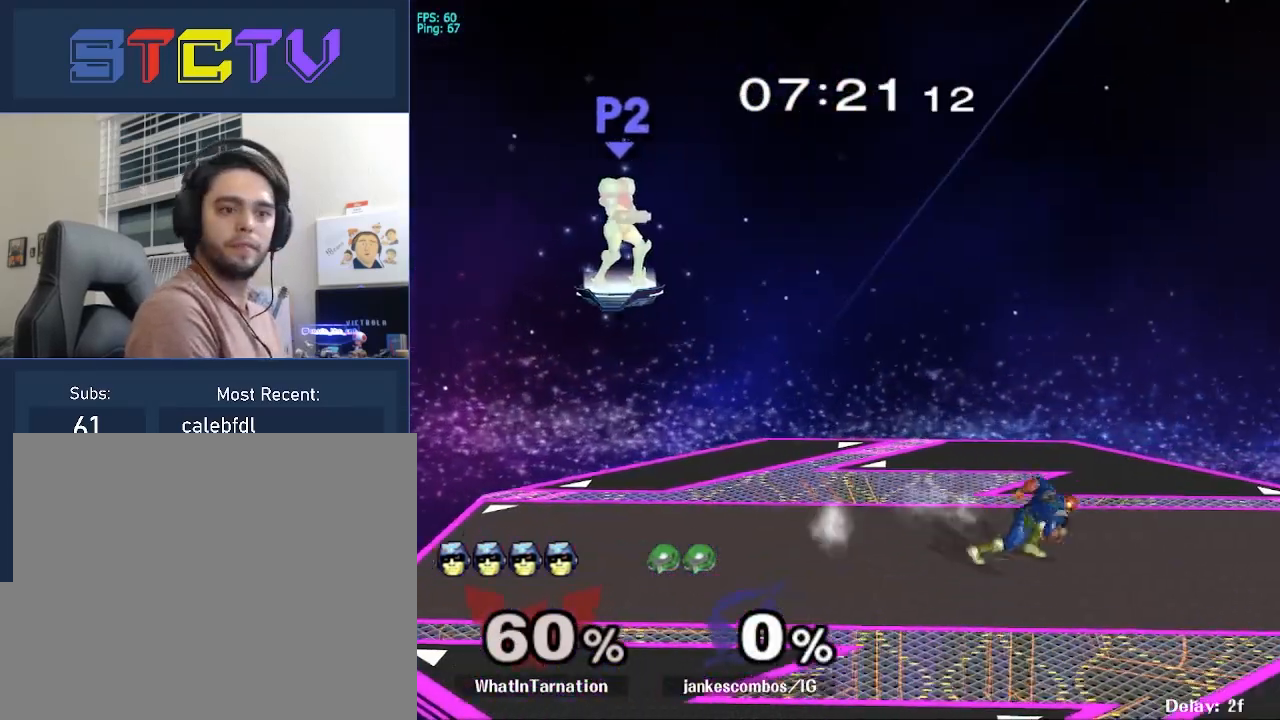
{"buttons": [], "left_stick": "right", "right_stick": "center", "events": [[83, "Y", "down"], [133, "Y", "up"]]}
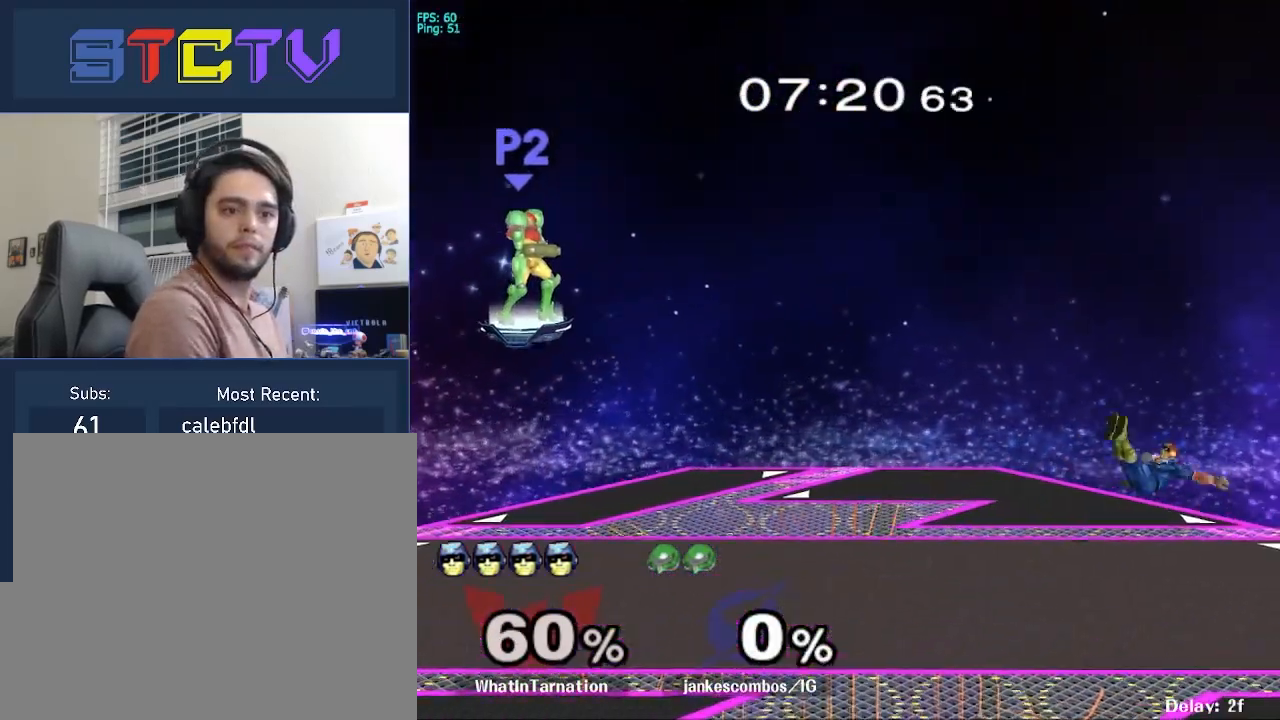
{"buttons": [], "left_stick": "right", "right_stick": "center", "events": [[50, "left_stick", "down"], [117, "left_stick", "center"], [217, "left_stick", "right"], [300, "left_stick", "left"], [383, "left_stick", "right"], [433, "left_stick", "left"], [500, "left_stick", "right"]]}
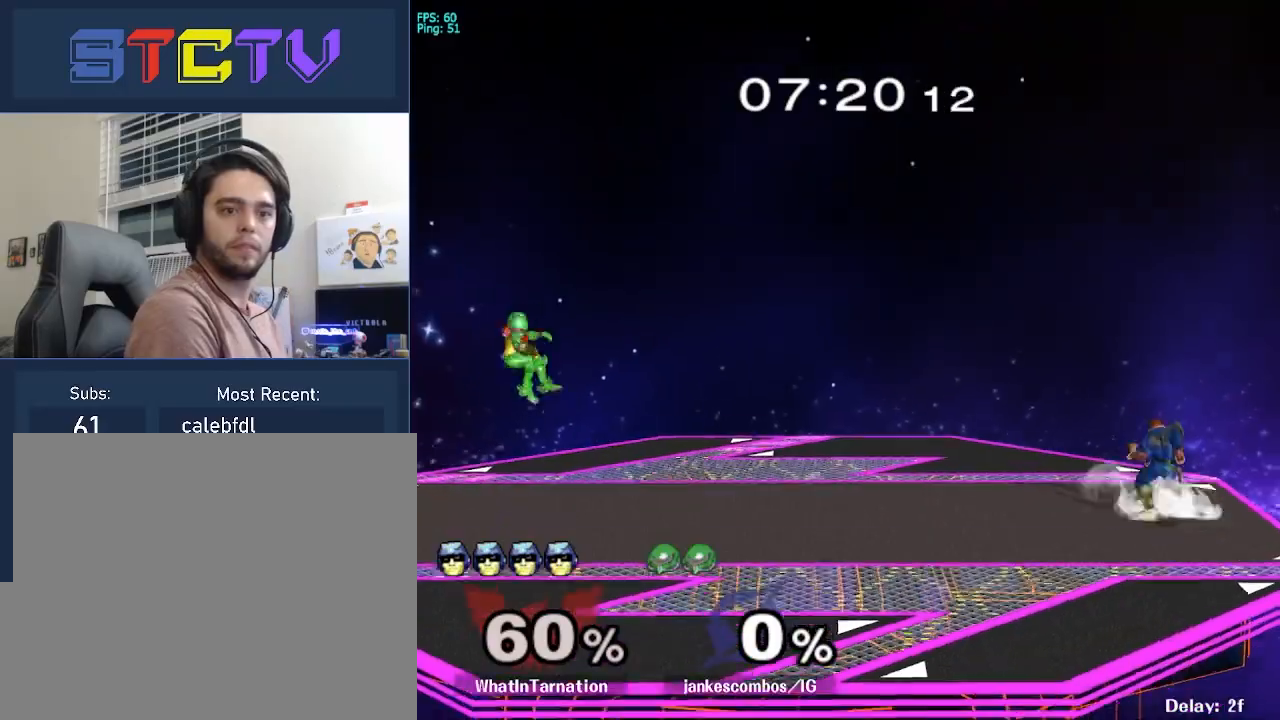
{"buttons": [], "left_stick": "down", "right_stick": "center", "events": [[50, "left_stick", "left"], [317, "left_stick", "down"]]}
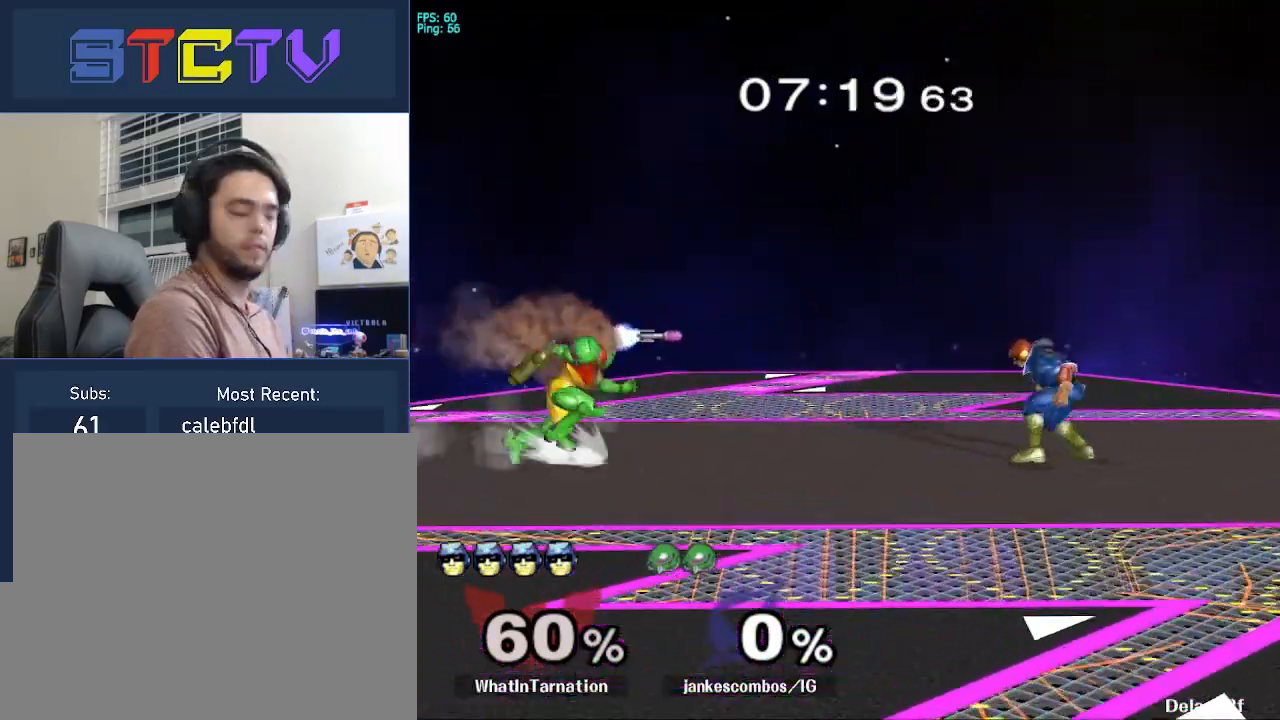
{"buttons": ["R1"], "left_stick": "down", "right_stick": "center", "events": [[367, "R1", "down"]]}
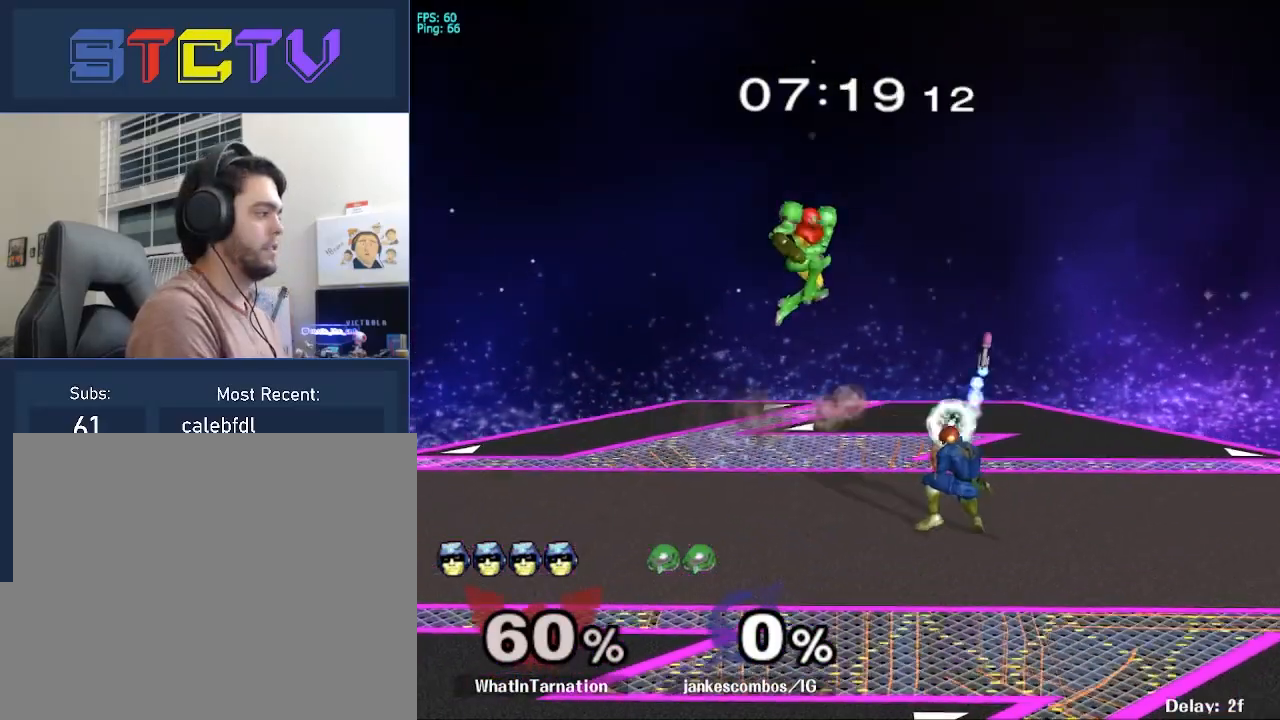
{"buttons": ["R1"], "left_stick": "center", "right_stick": "center", "events": [[117, "left_stick", "center"]]}
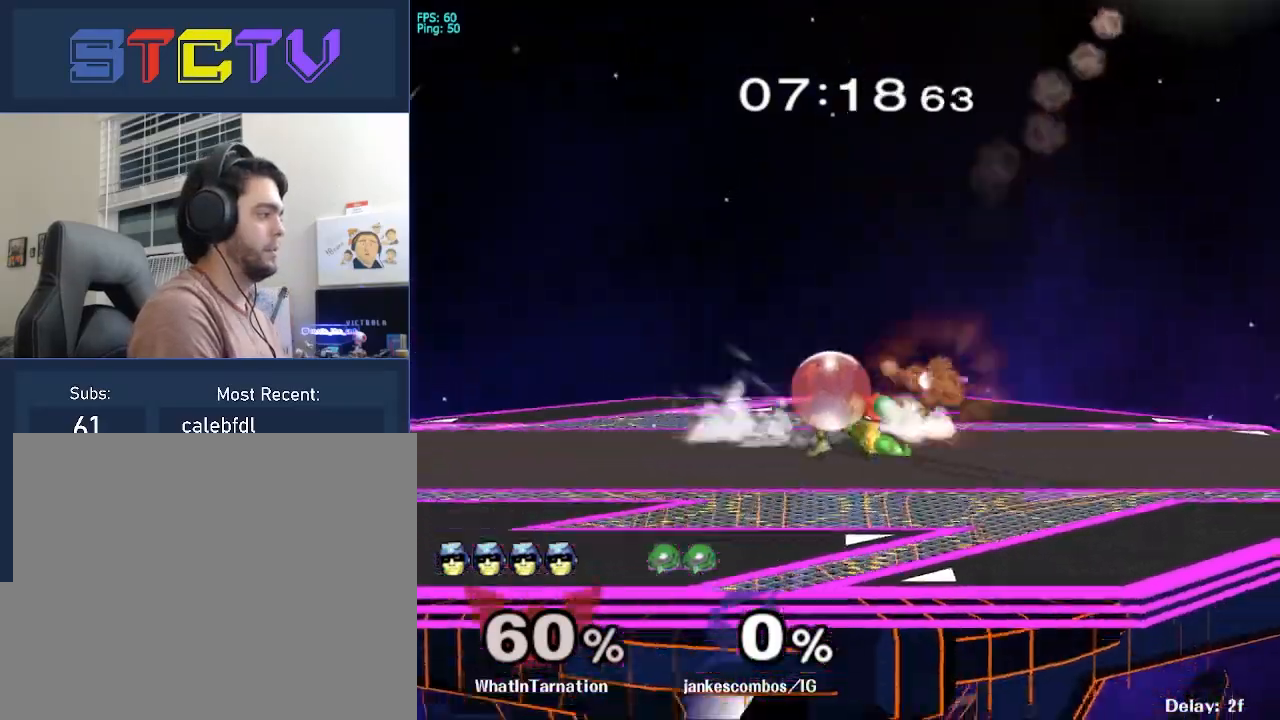
{"buttons": [], "left_stick": "center", "right_stick": "center", "events": [[150, "Y", "down"], [367, "Y", "up"], [383, "R1", "up"]]}
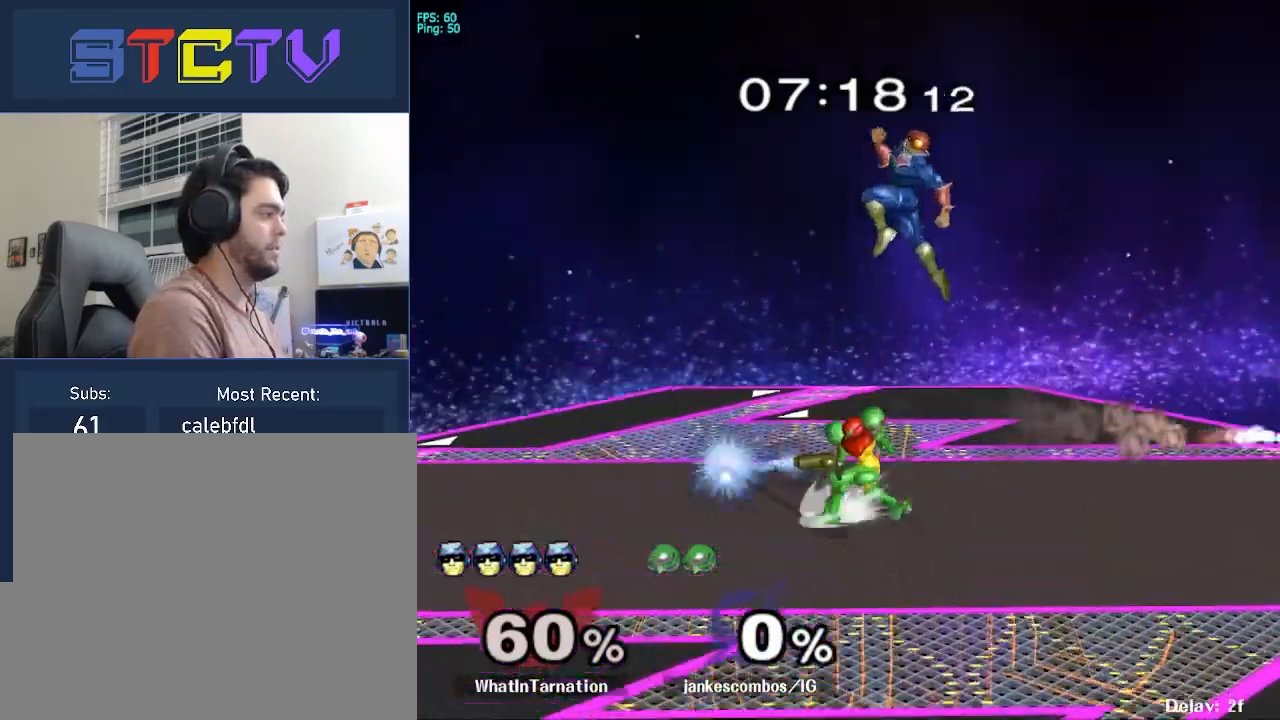
{"buttons": ["R1"], "left_stick": "center", "right_stick": "center", "events": [[17, "left_stick", "left"], [150, "left_stick", "right"], [233, "left_stick", "down"], [367, "left_stick", "down-right"], [400, "R1", "down"], [500, "left_stick", "center"]]}
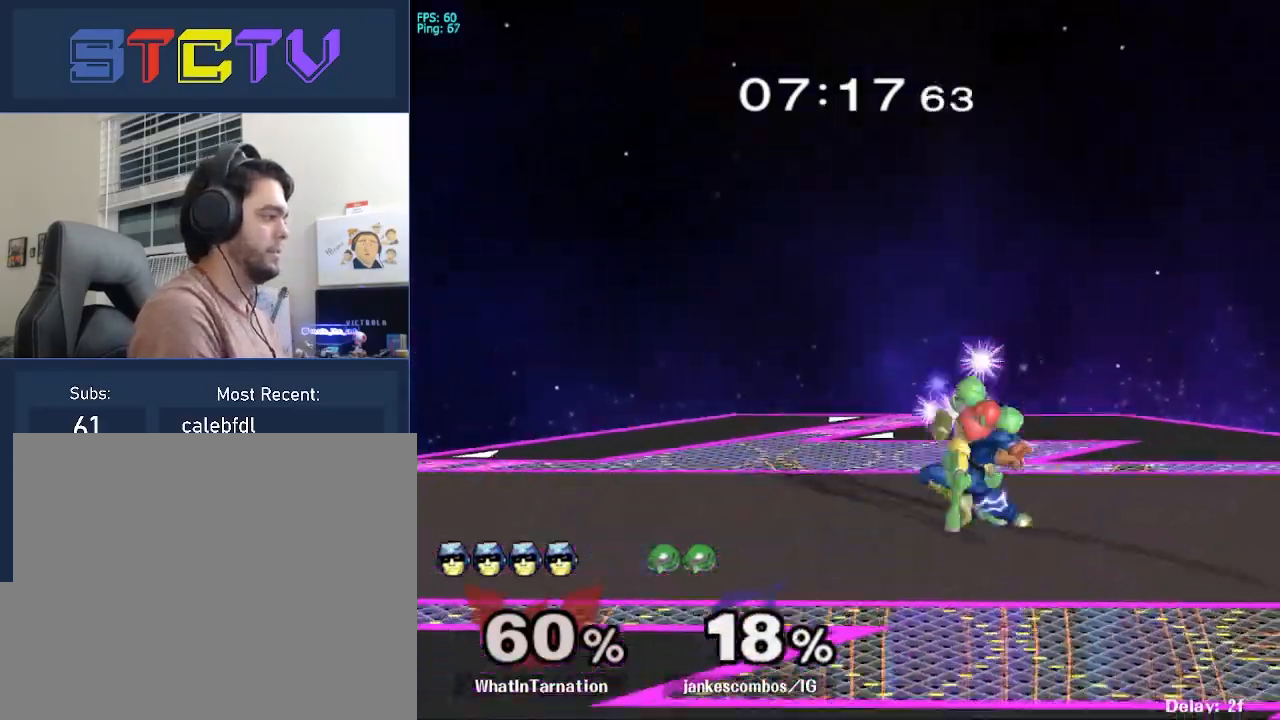
{"buttons": [], "left_stick": "left", "right_stick": "center", "events": [[67, "R1", "up"], [183, "left_stick", "right"], [250, "left_stick", "center"], [400, "left_stick", "left"]]}
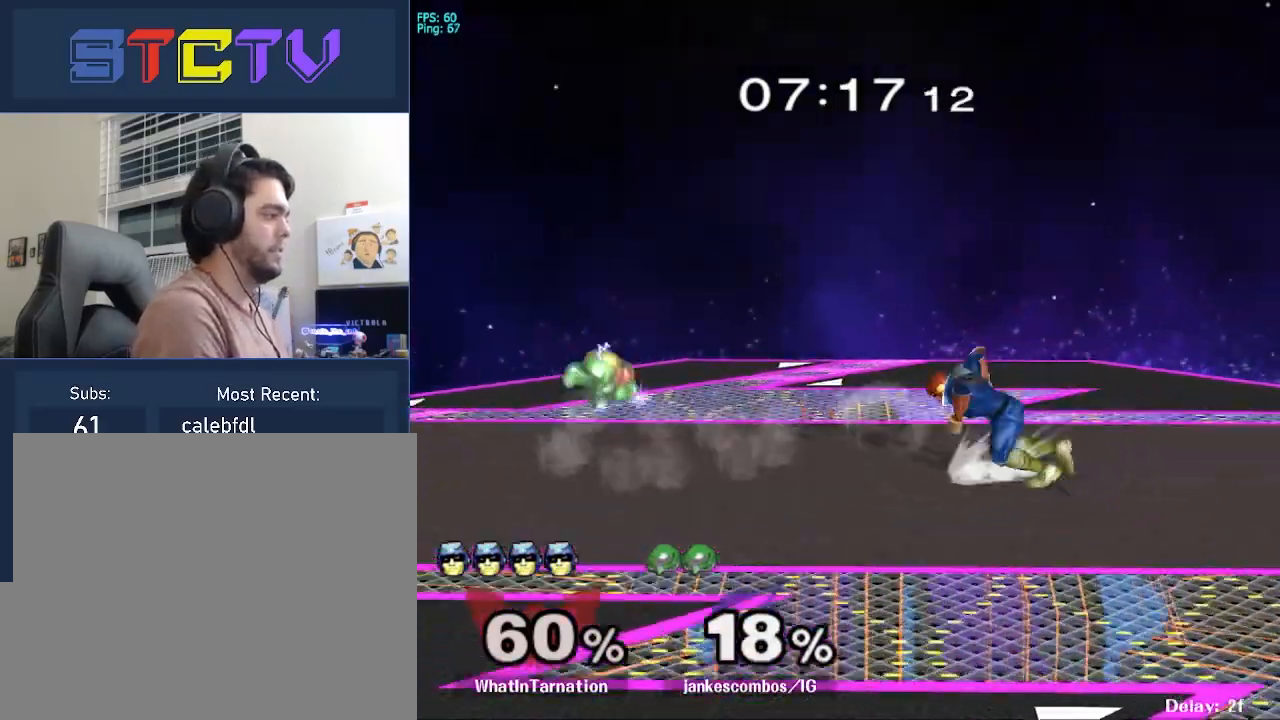
{"buttons": [], "left_stick": "left", "right_stick": "center", "events": [[17, "Y", "down"], [67, "Y", "up"], [133, "left_stick", "center"], [150, "A", "down"], [217, "A", "up"], [300, "left_stick", "left"]]}
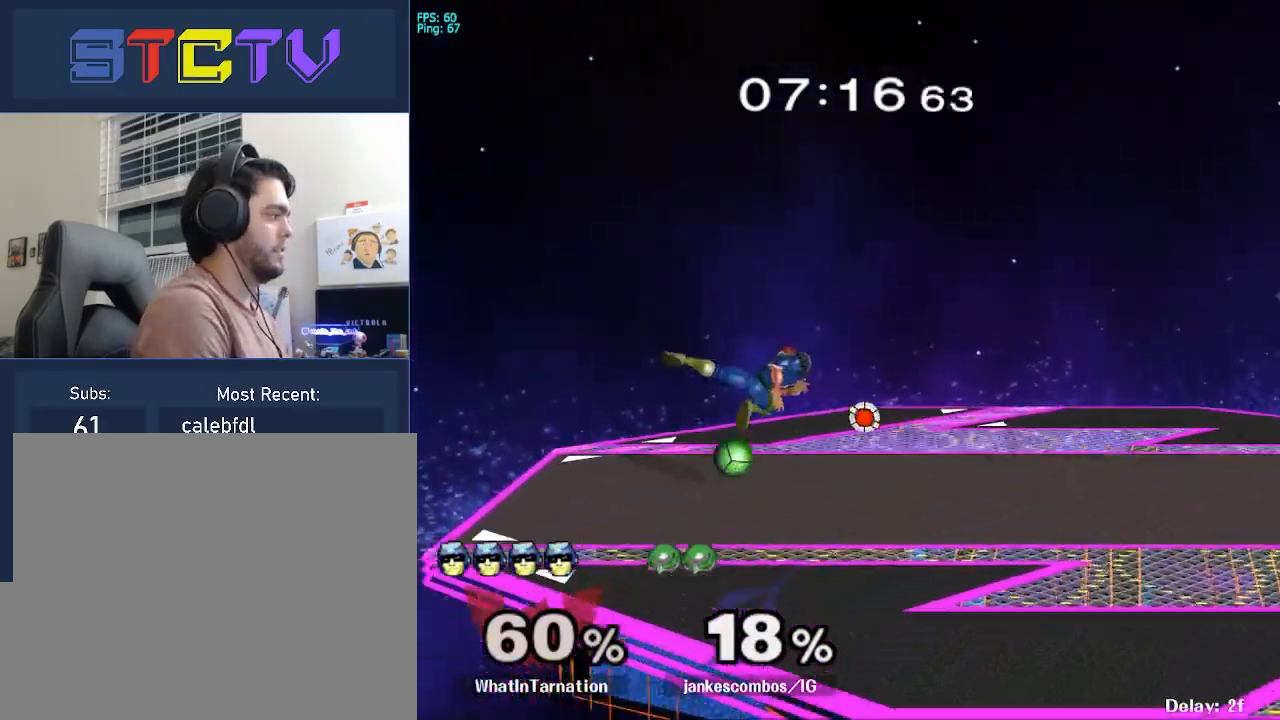
{"buttons": [], "left_stick": "left", "right_stick": "center", "events": [[83, "R1", "down"], [100, "left_stick", "down"], [183, "left_stick", "center"], [217, "R1", "up"], [300, "Y", "down"], [317, "Y", "up"], [367, "right_stick", "down"], [417, "right_stick", "center"], [483, "left_stick", "left"]]}
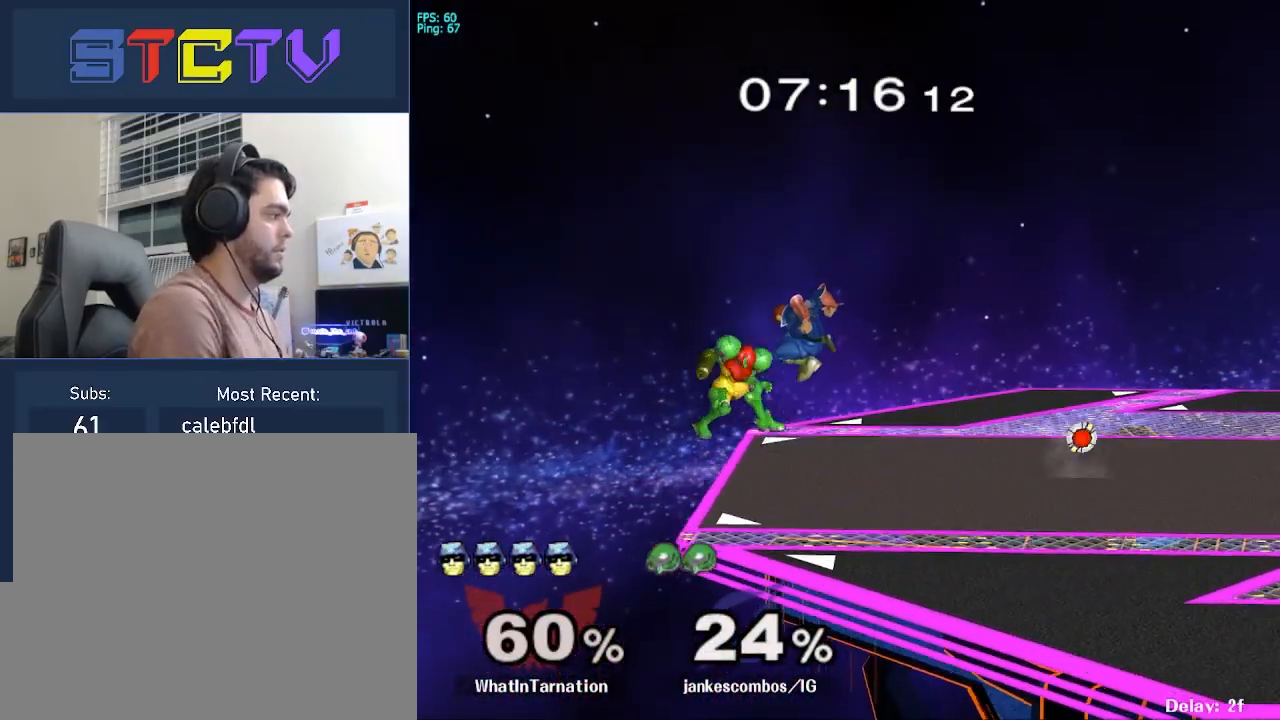
{"buttons": [], "left_stick": "center", "right_stick": "center", "events": [[83, "left_stick", "down"], [167, "R1", "down"], [333, "left_stick", "center"], [367, "R1", "up"]]}
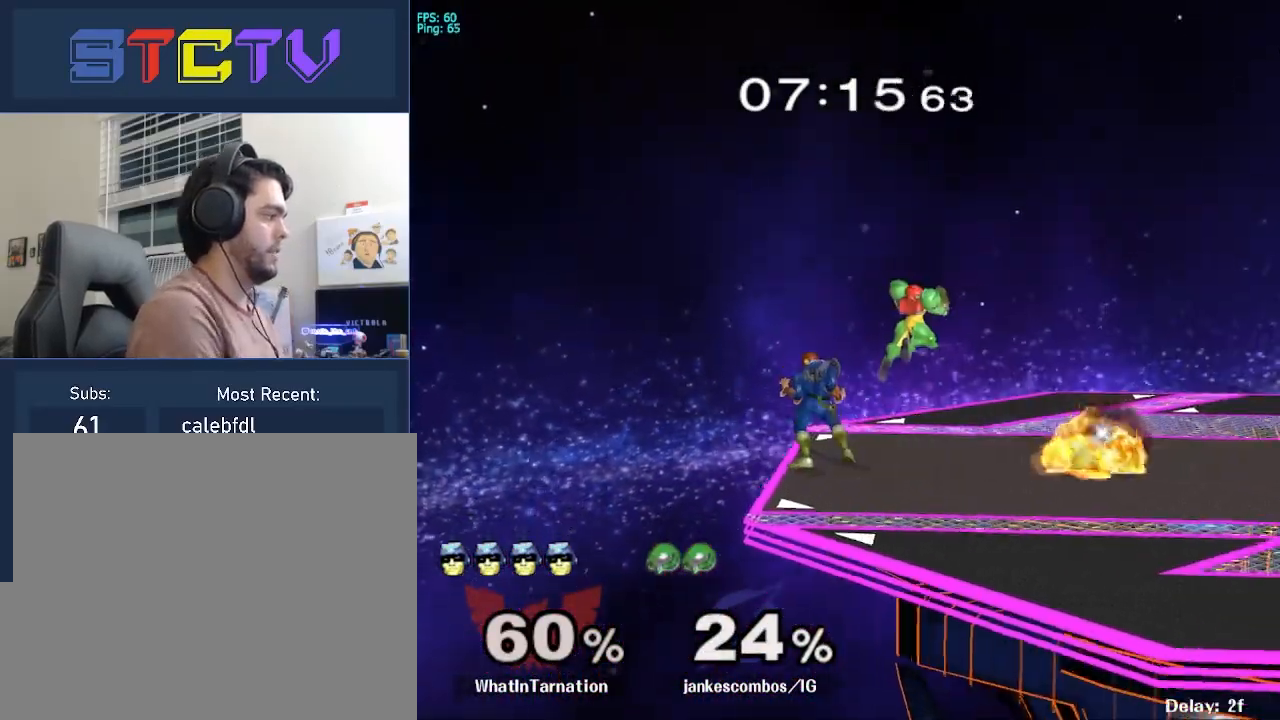
{"buttons": [], "left_stick": "right", "right_stick": "center", "events": [[17, "A", "down"], [100, "A", "up"], [300, "left_stick", "right"], [317, "Y", "down"], [350, "Y", "up"], [433, "right_stick", "down"], [500, "right_stick", "center"]]}
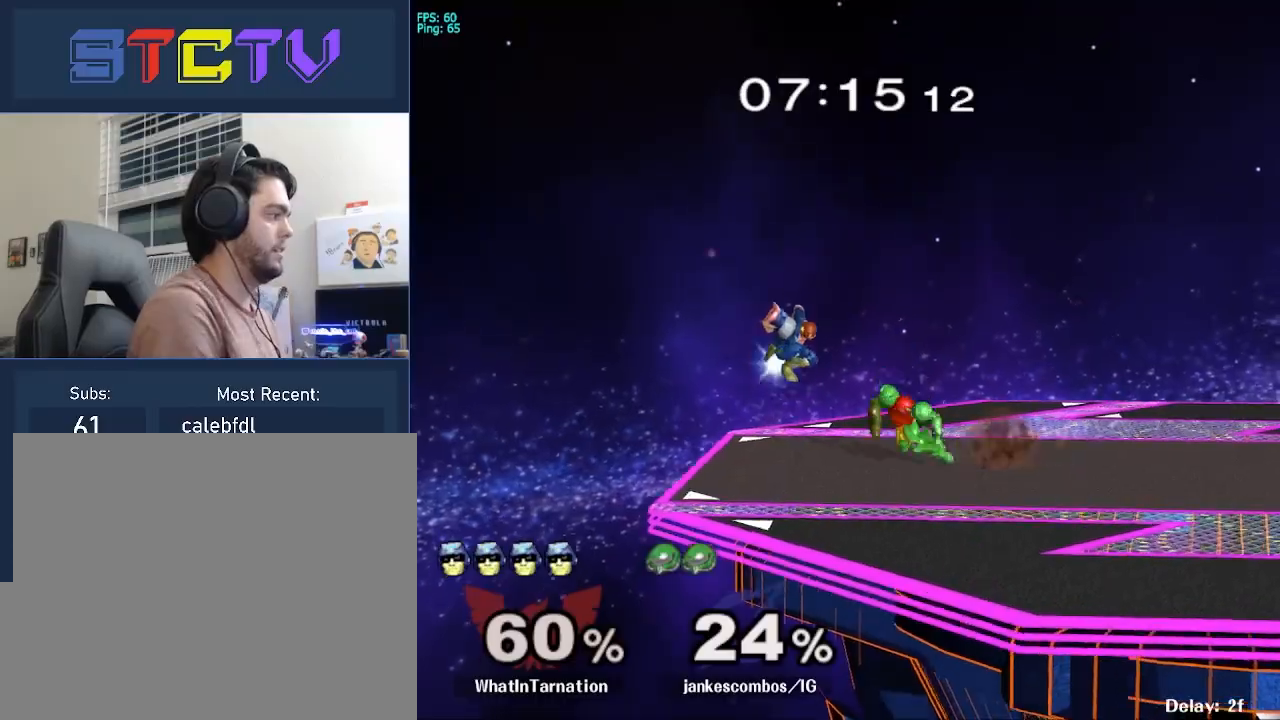
{"buttons": [], "left_stick": "center", "right_stick": "center", "events": [[167, "left_stick", "down"], [200, "R1", "down"], [383, "left_stick", "center"], [400, "R1", "up"]]}
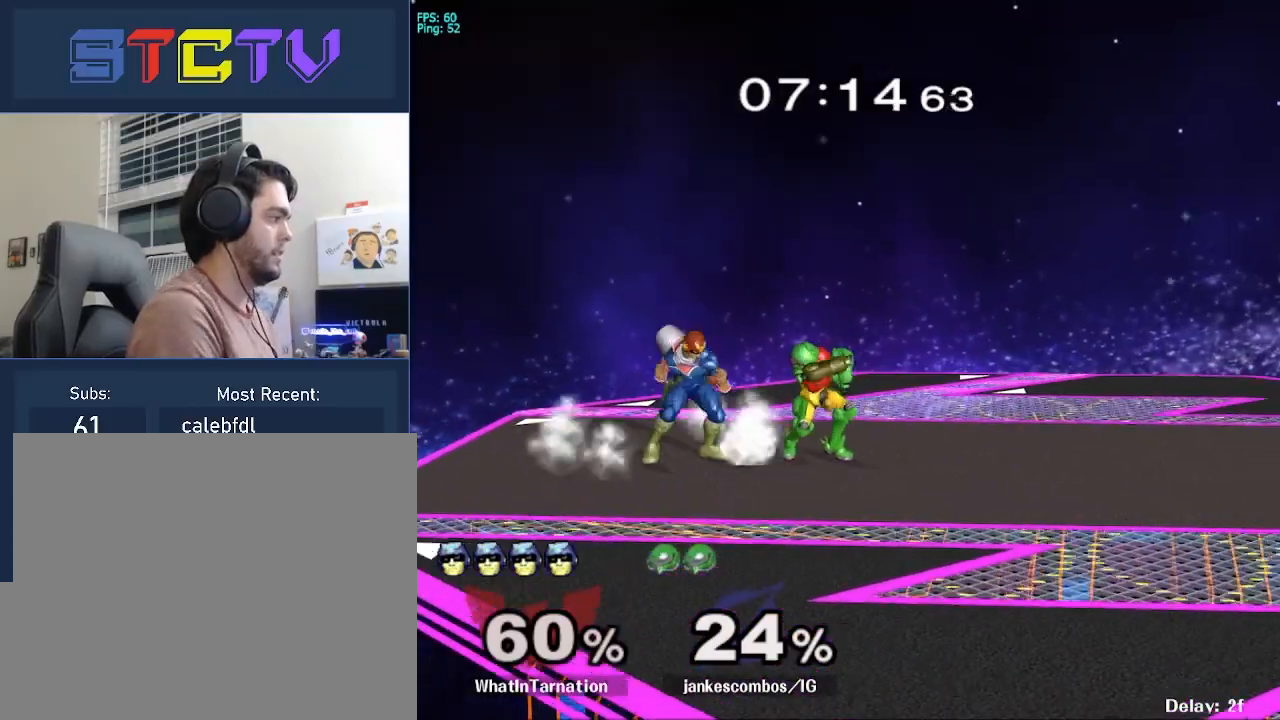
{"buttons": [], "left_stick": "down", "right_stick": "center", "events": [[50, "Y", "down"], [83, "Y", "up"], [167, "A", "down"], [217, "left_stick", "right"], [233, "A", "up"], [483, "left_stick", "down"]]}
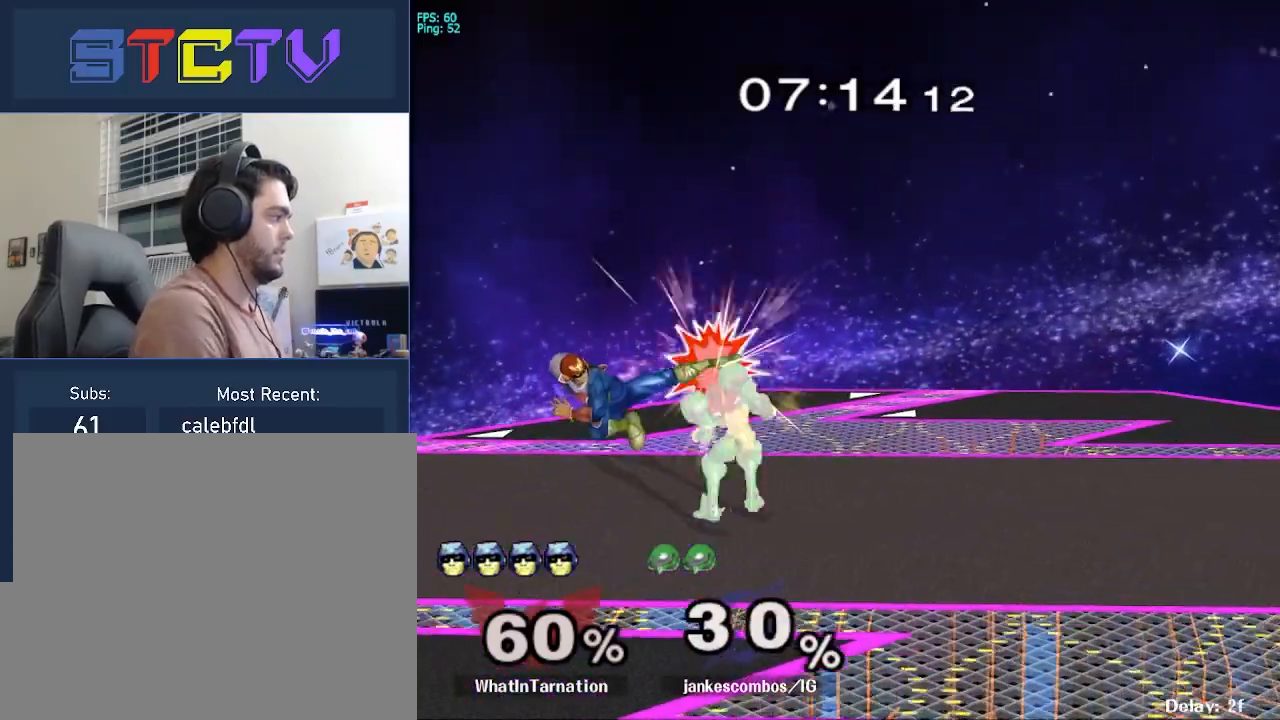
{"buttons": [], "left_stick": "right", "right_stick": "center", "events": [[50, "R1", "down"], [117, "left_stick", "center"], [150, "R1", "up"], [250, "left_stick", "right"], [283, "Y", "down"], [317, "Y", "up"]]}
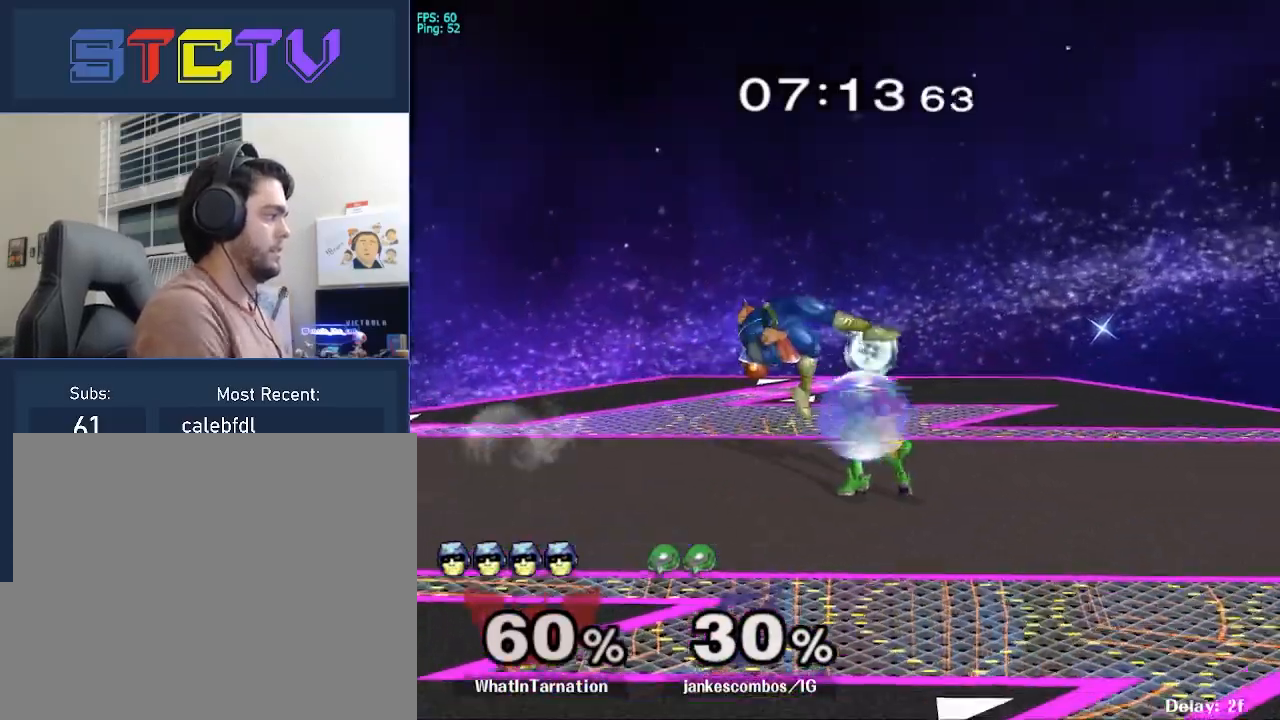
{"buttons": ["A"], "left_stick": "center", "right_stick": "center", "events": [[67, "left_stick", "center"], [183, "left_stick", "down"], [200, "R1", "down"], [267, "left_stick", "center"], [317, "R1", "up"], [400, "left_stick", "left"], [450, "left_stick", "center"], [467, "A", "down"]]}
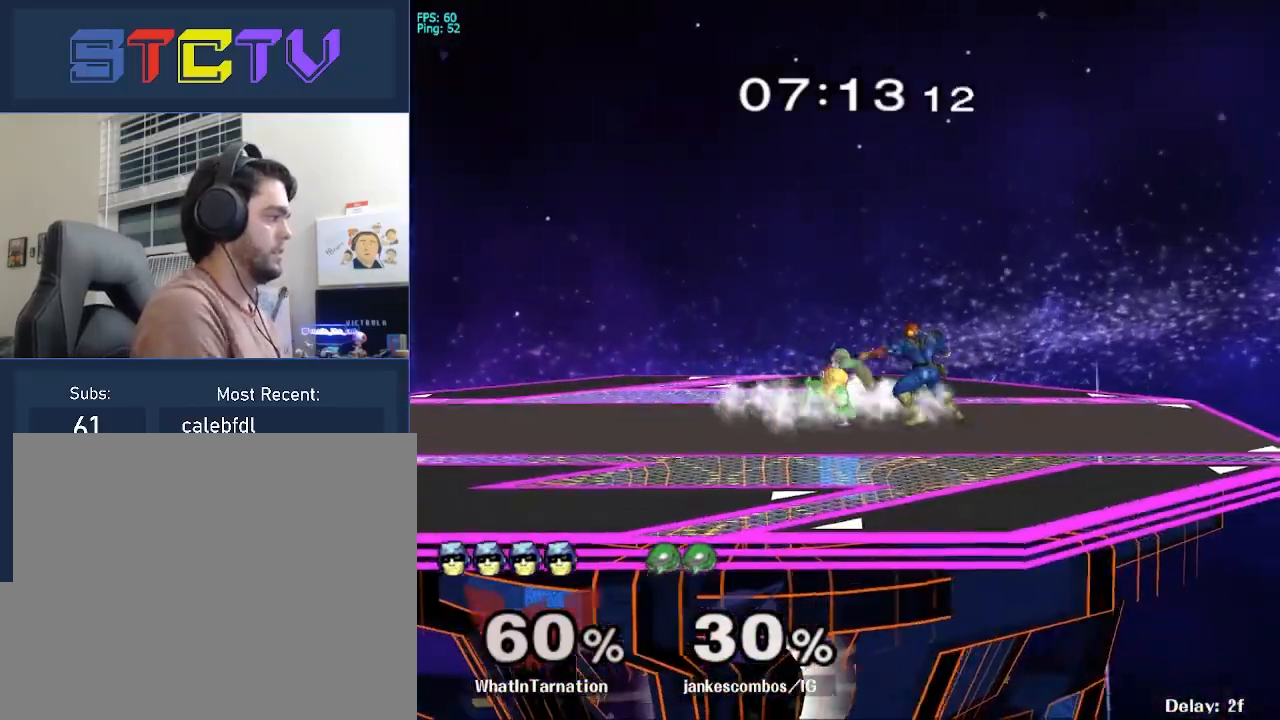
{"buttons": [], "left_stick": "left", "right_stick": "center", "events": [[33, "A", "up"], [300, "Y", "down"], [317, "Y", "up"], [383, "A", "down"], [433, "left_stick", "left"], [483, "A", "up"]]}